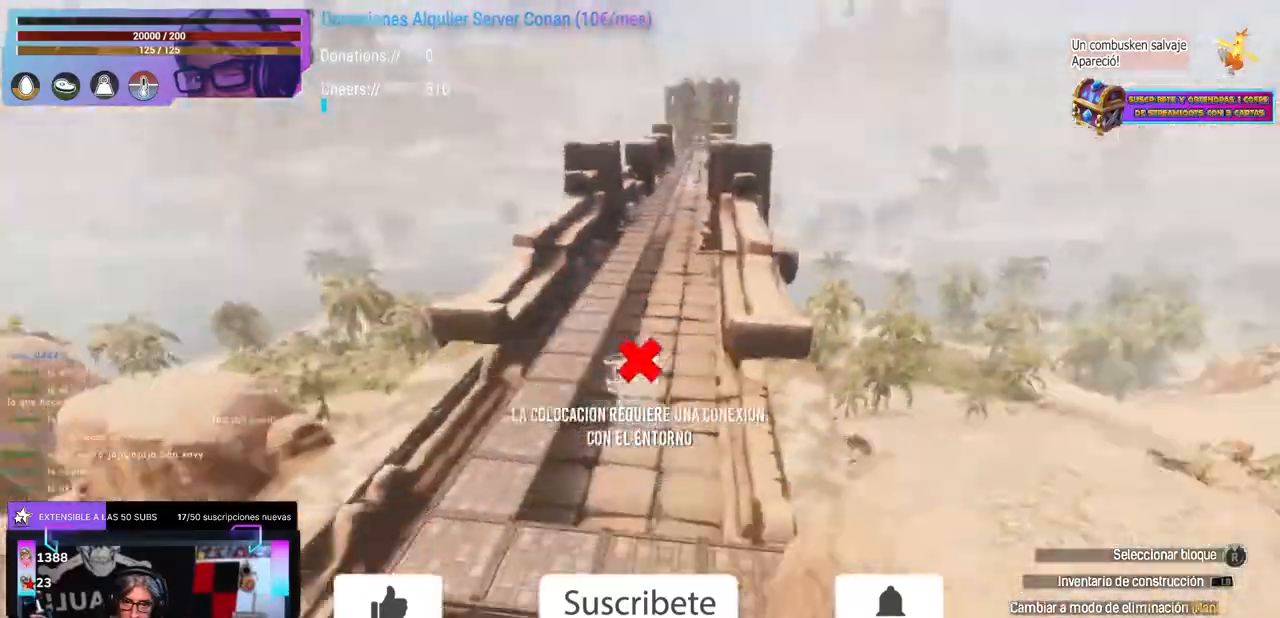
Gameplay with a controller (Xbox layout); each line is a JSON object with the inputs held at the frame after it. "events" lists button and stick changes between this image and that frame as [ms after this image, input, new state], when the widget could be followed in between. Not read: R3.
{"buttons": [], "left_stick": "right", "right_stick": "center"}
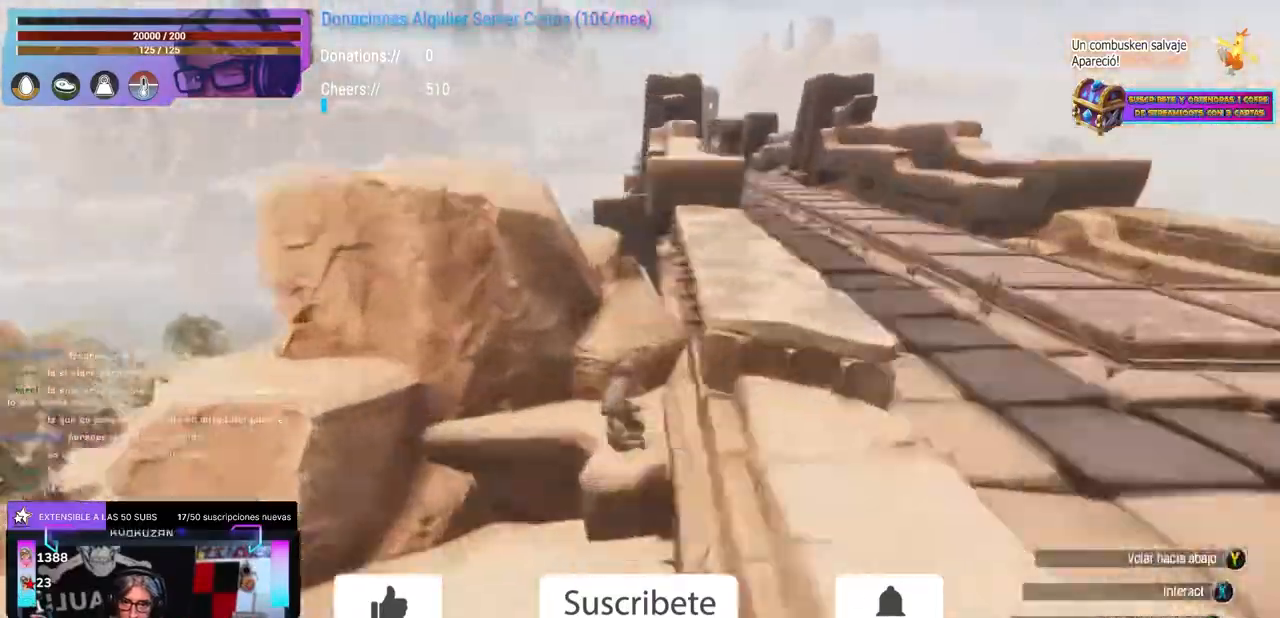
{"buttons": [], "left_stick": "center", "right_stick": "center"}
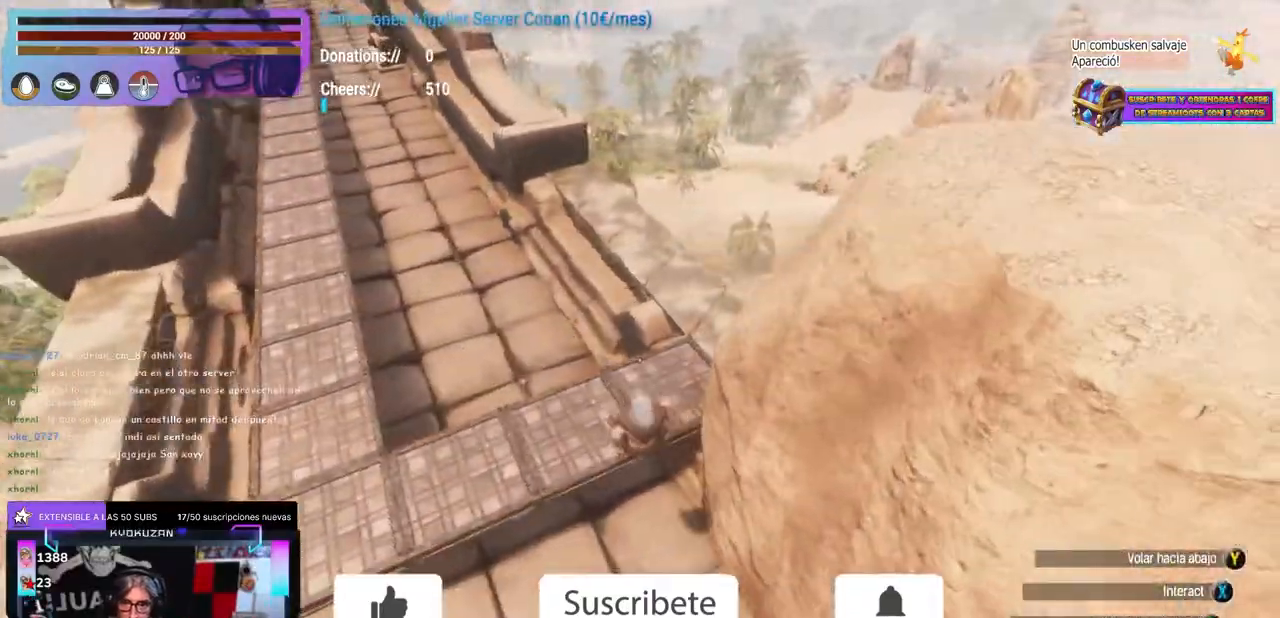
{"buttons": ["X"], "left_stick": "center", "right_stick": "center"}
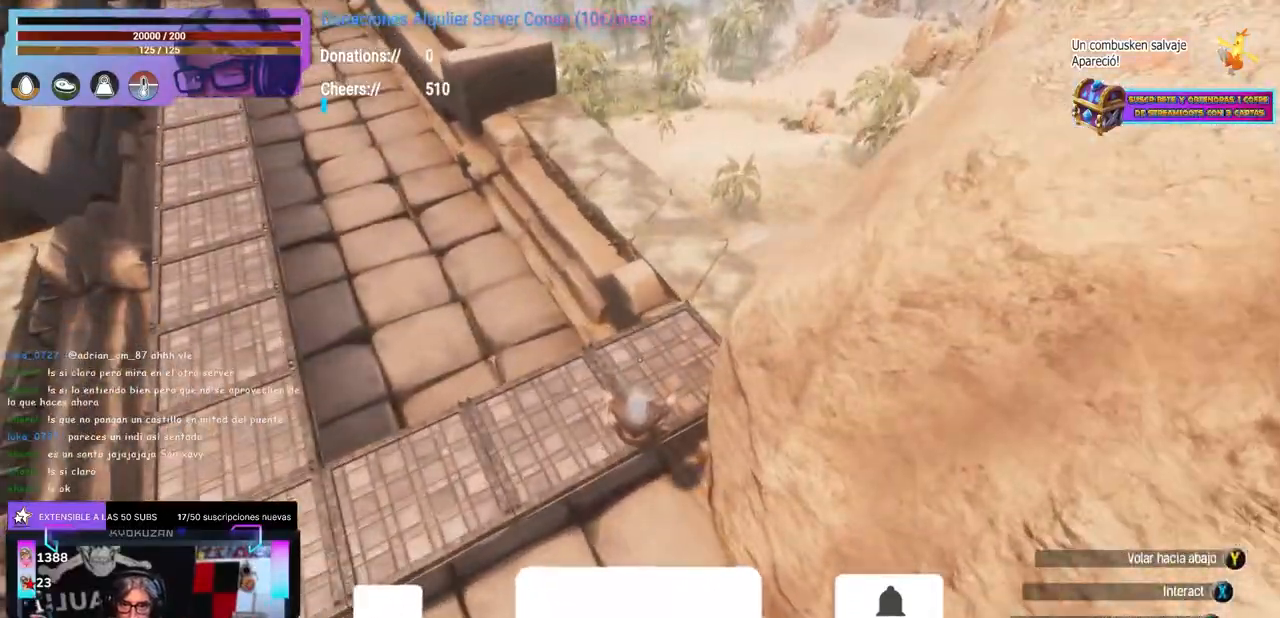
{"buttons": [], "left_stick": "center", "right_stick": "left", "events": [[50, "X", "up"], [100, "left_stick", "up"], [150, "left_stick", "center"], [233, "X", "down"], [367, "X", "up"], [367, "left_stick", "left"], [400, "A", "down"], [433, "A", "up"], [467, "right_stick", "left"], [483, "left_stick", "center"]]}
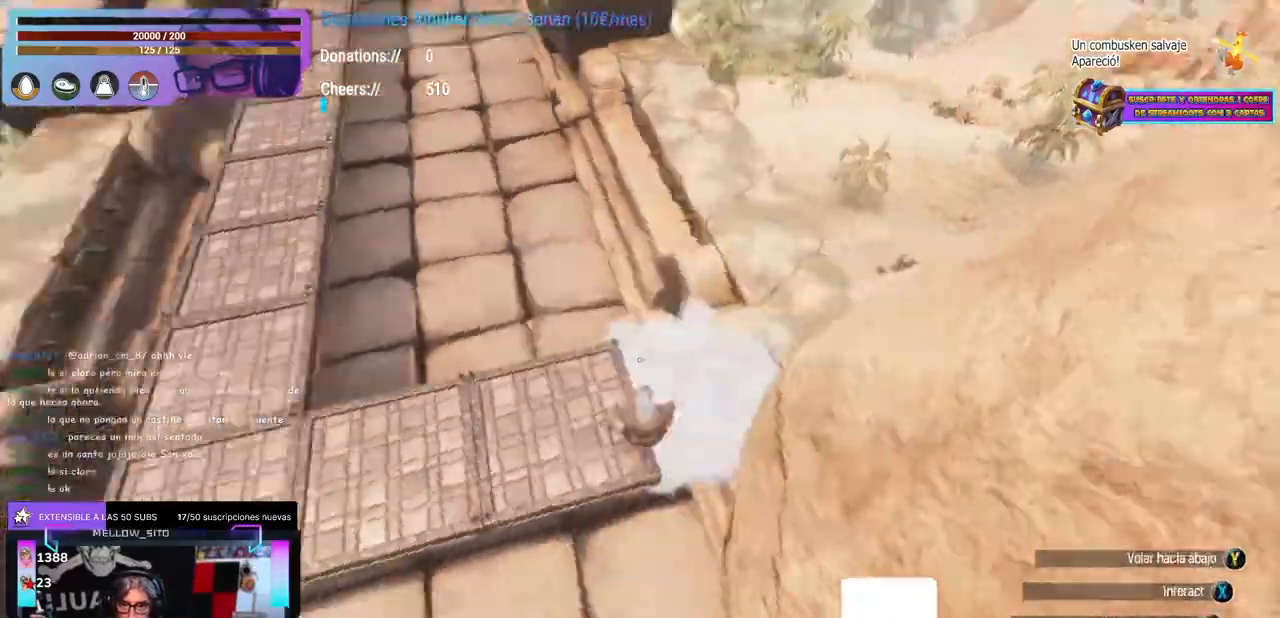
{"buttons": [], "left_stick": "up", "right_stick": "center", "events": [[33, "right_stick", "up-left"], [117, "left_stick", "up-left"], [250, "left_stick", "up"], [283, "right_stick", "down-right"], [350, "right_stick", "up"], [433, "right_stick", "center"]]}
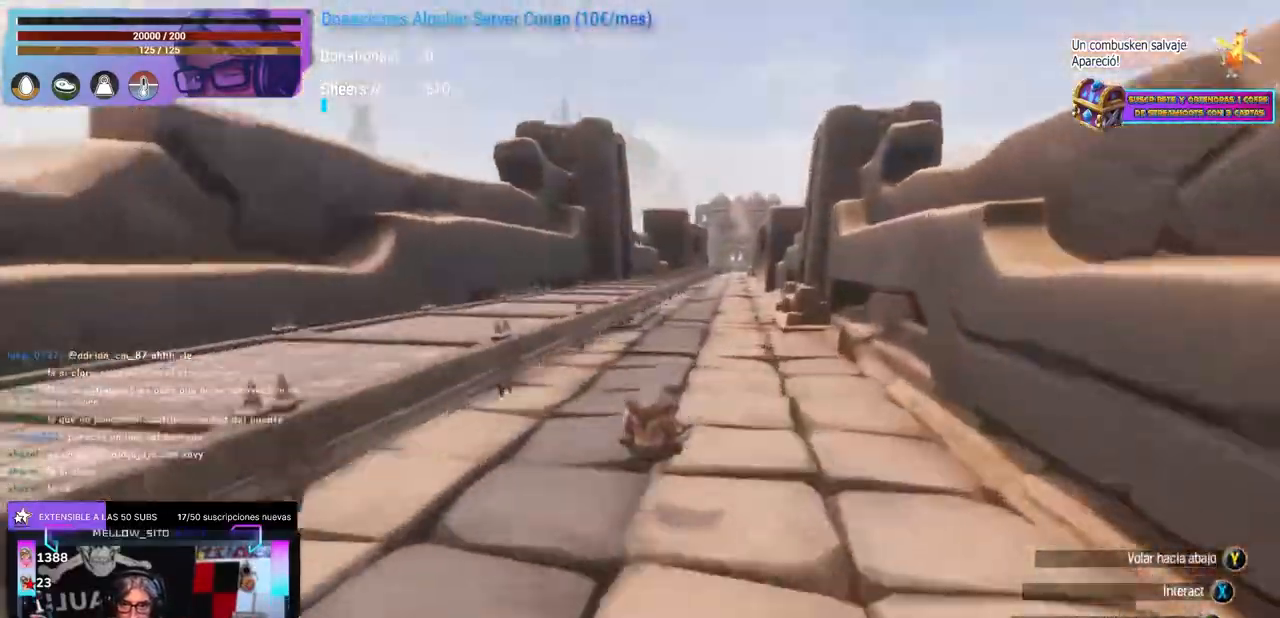
{"buttons": [], "left_stick": "up", "right_stick": "up", "events": [[167, "right_stick", "up"]]}
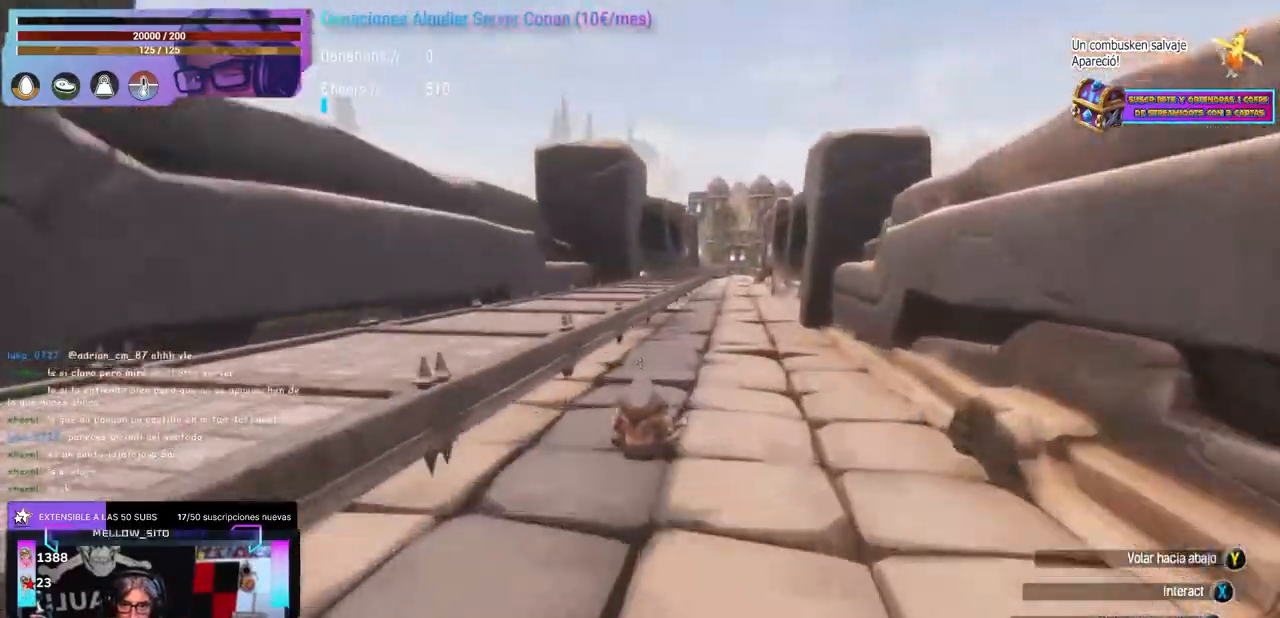
{"buttons": [], "left_stick": "up", "right_stick": "up-left", "events": [[217, "right_stick", "up-left"]]}
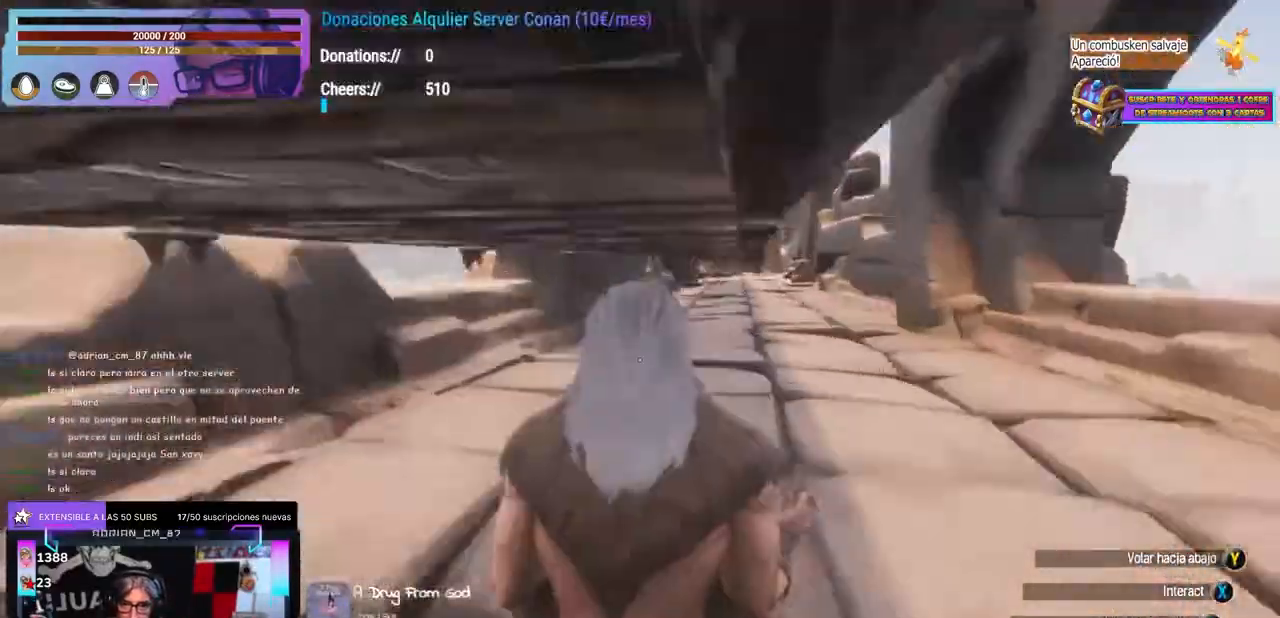
{"buttons": [], "left_stick": "up", "right_stick": "up-left", "events": [[17, "right_stick", "up"], [150, "right_stick", "center"], [283, "right_stick", "up"], [350, "right_stick", "up-left"]]}
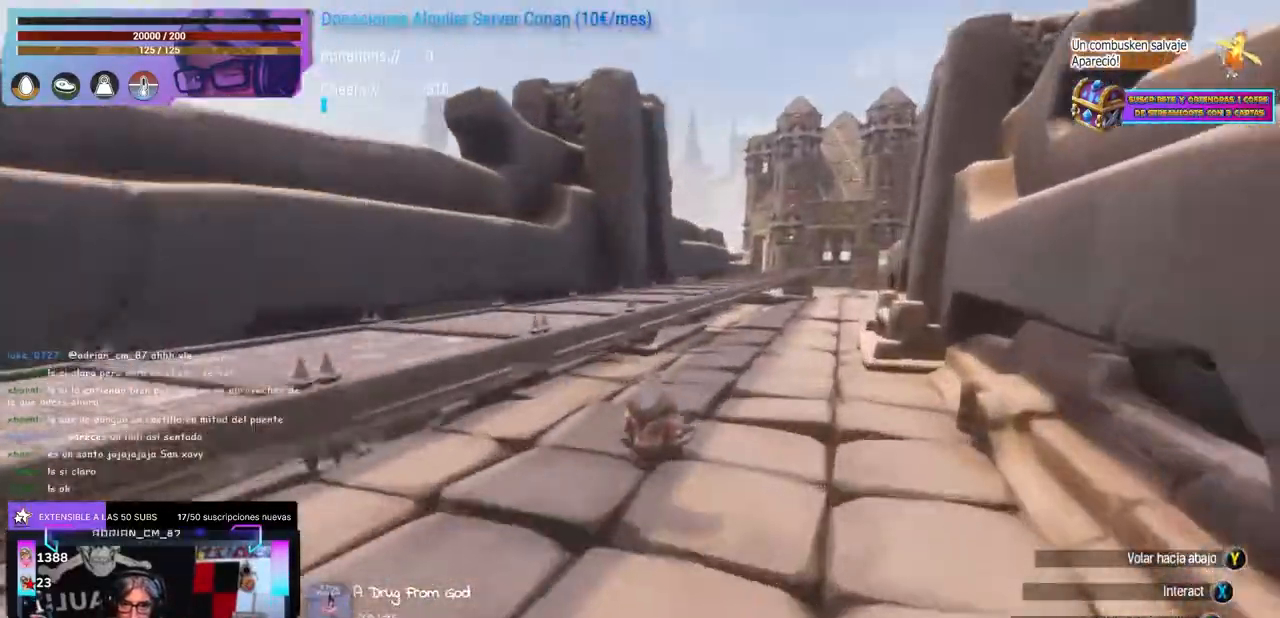
{"buttons": [], "left_stick": "up-right", "right_stick": "center", "events": [[400, "left_stick", "up-right"], [400, "right_stick", "center"]]}
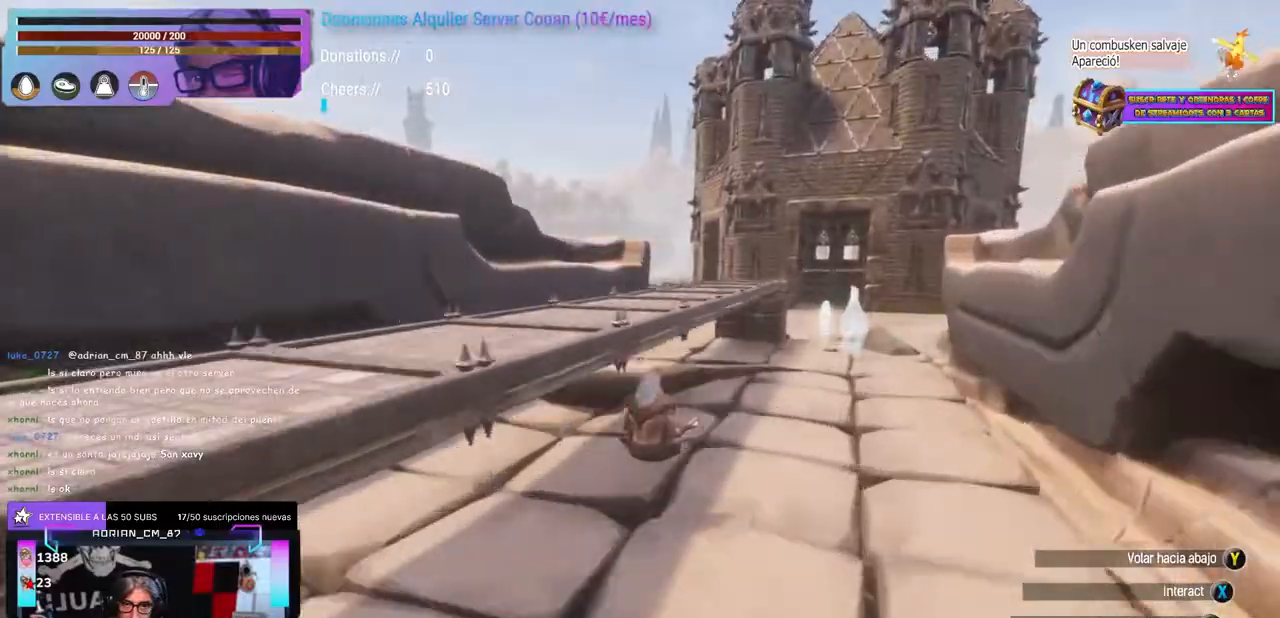
{"buttons": [], "left_stick": "center", "right_stick": "left", "events": [[200, "left_stick", "center"], [267, "left_stick", "up-right"], [283, "right_stick", "down-left"], [400, "right_stick", "left"], [417, "left_stick", "up"], [483, "left_stick", "center"]]}
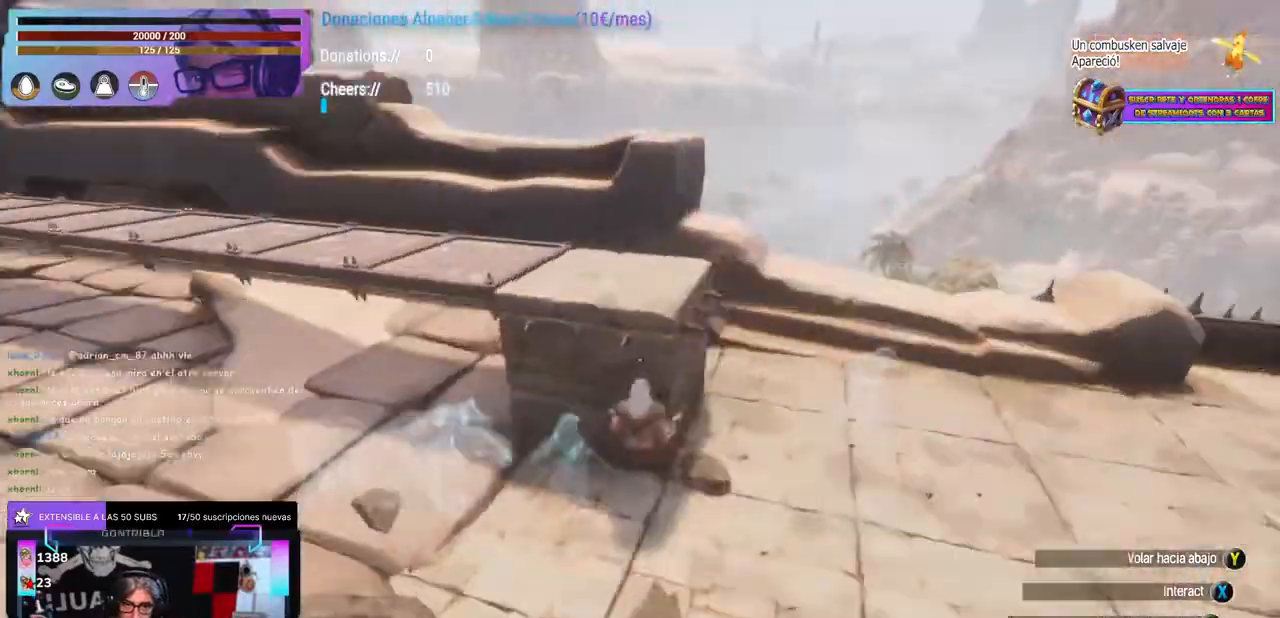
{"buttons": [], "left_stick": "center", "right_stick": "up-left", "events": [[33, "right_stick", "center"], [50, "X", "down"], [167, "X", "up"], [167, "left_stick", "left"], [200, "A", "down"], [217, "A", "up"], [217, "left_stick", "center"], [250, "right_stick", "down-left"], [400, "right_stick", "up-left"], [417, "DPAD_UP", "down"], [450, "DPAD_UP", "up"]]}
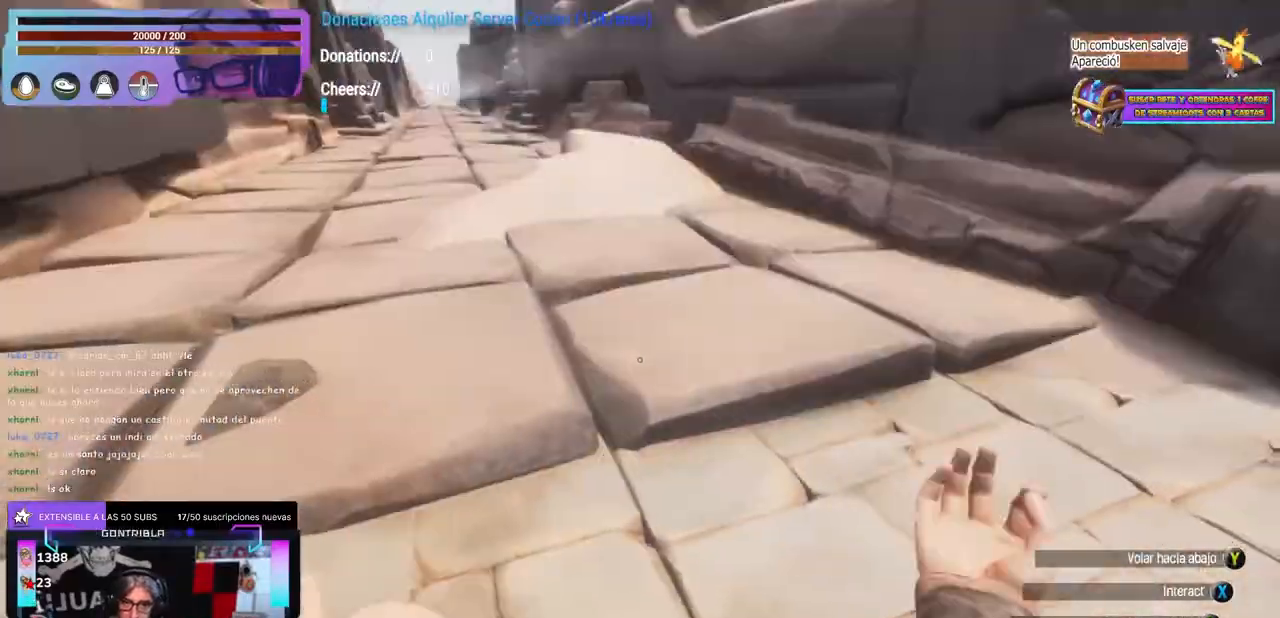
{"buttons": ["A"], "left_stick": "center", "right_stick": "center", "events": [[67, "right_stick", "center"], [150, "DPAD_UP", "down"], [183, "DPAD_UP", "up"], [283, "Y", "down"], [383, "Y", "up"], [417, "A", "down"]]}
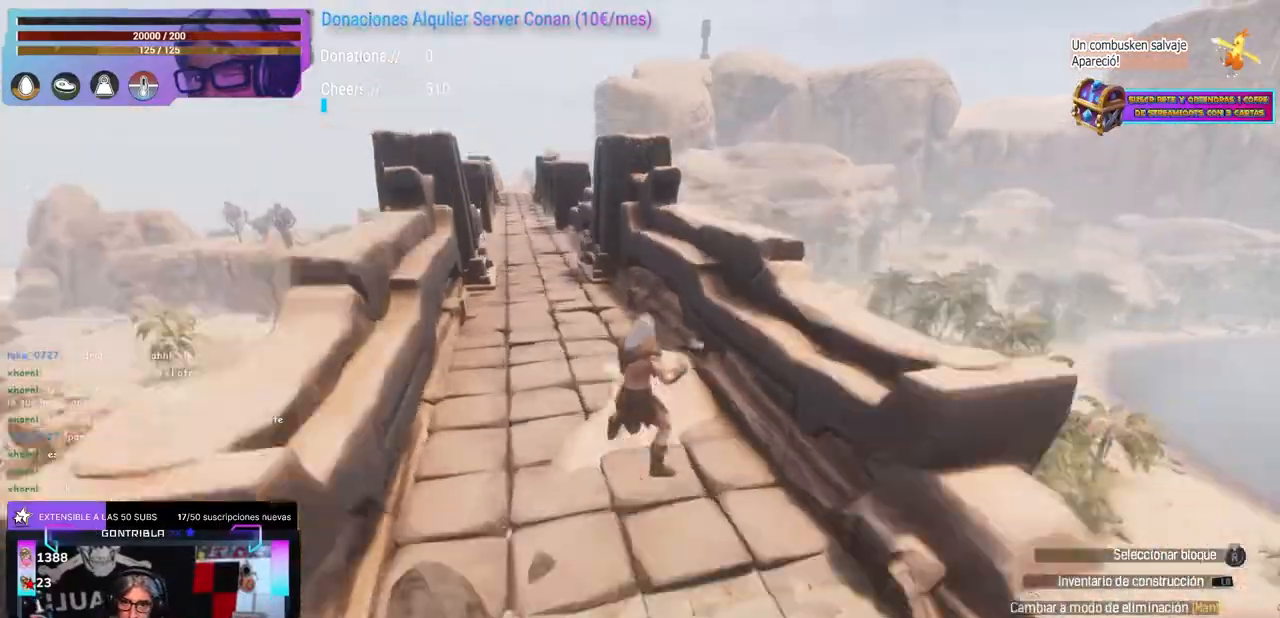
{"buttons": [], "left_stick": "up-left", "right_stick": "right", "events": [[50, "A", "up"], [50, "left_stick", "down-left"], [100, "right_stick", "down-right"], [200, "right_stick", "right"], [450, "left_stick", "up-left"]]}
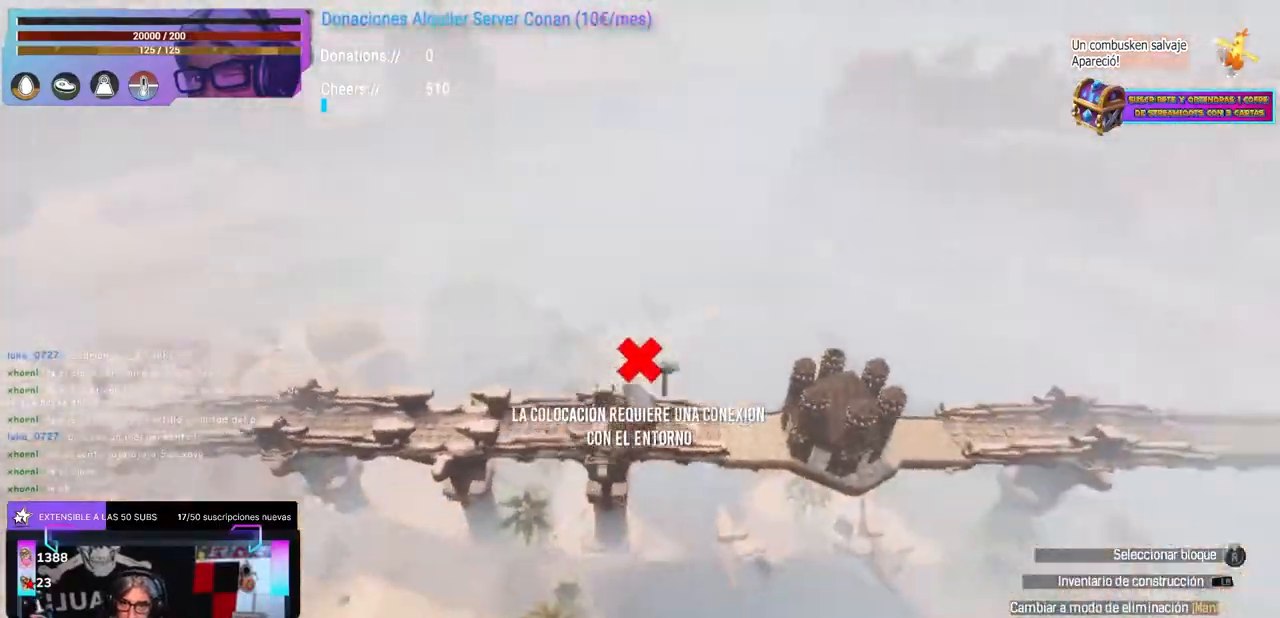
{"buttons": [], "left_stick": "right", "right_stick": "center", "events": [[67, "left_stick", "right"], [67, "right_stick", "center"]]}
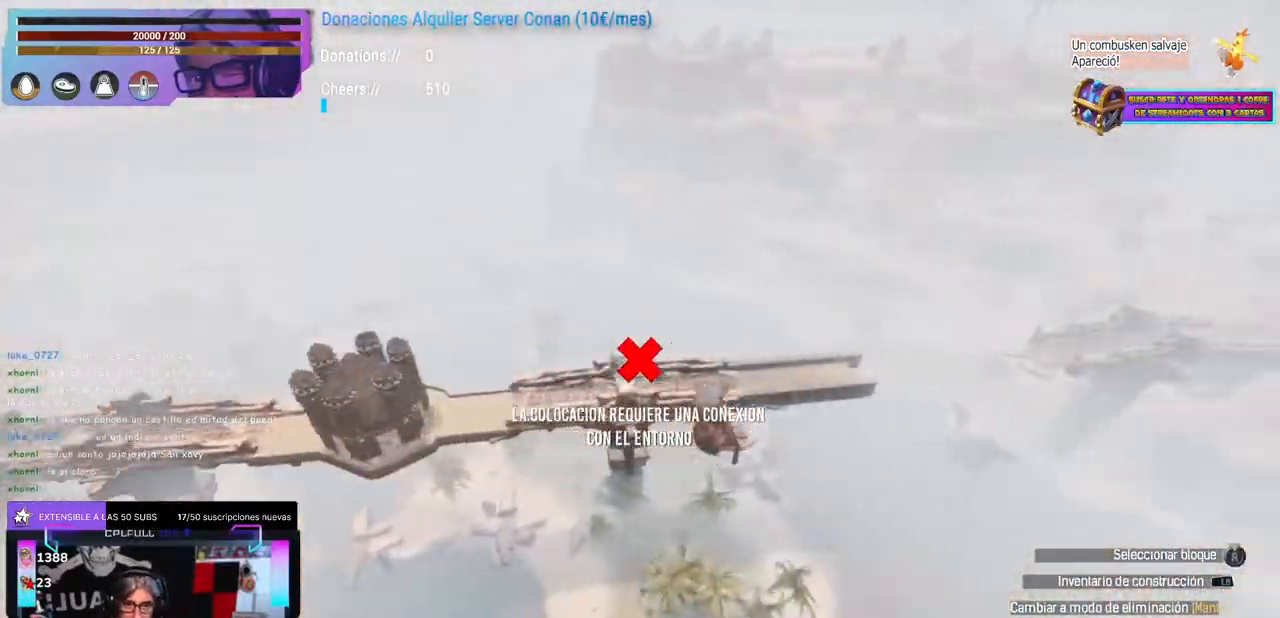
{"buttons": [], "left_stick": "up-right", "right_stick": "center", "events": [[17, "left_stick", "up-right"]]}
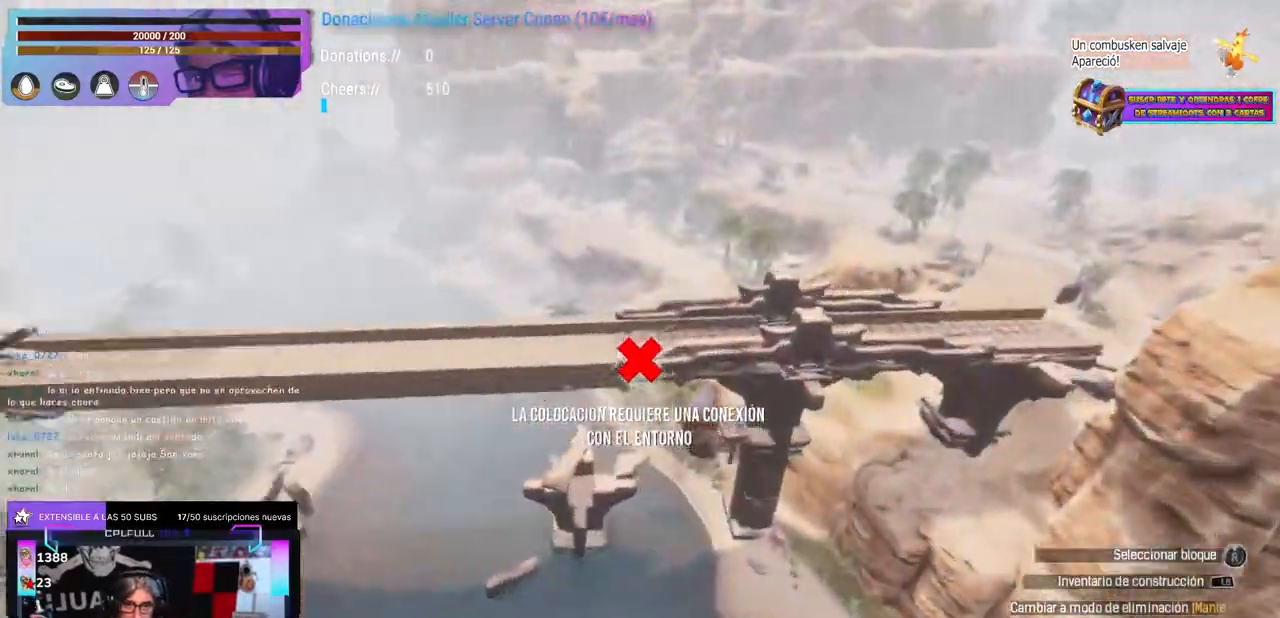
{"buttons": [], "left_stick": "up-right", "right_stick": "left", "events": [[183, "A", "down"], [250, "A", "up"], [350, "right_stick", "left"]]}